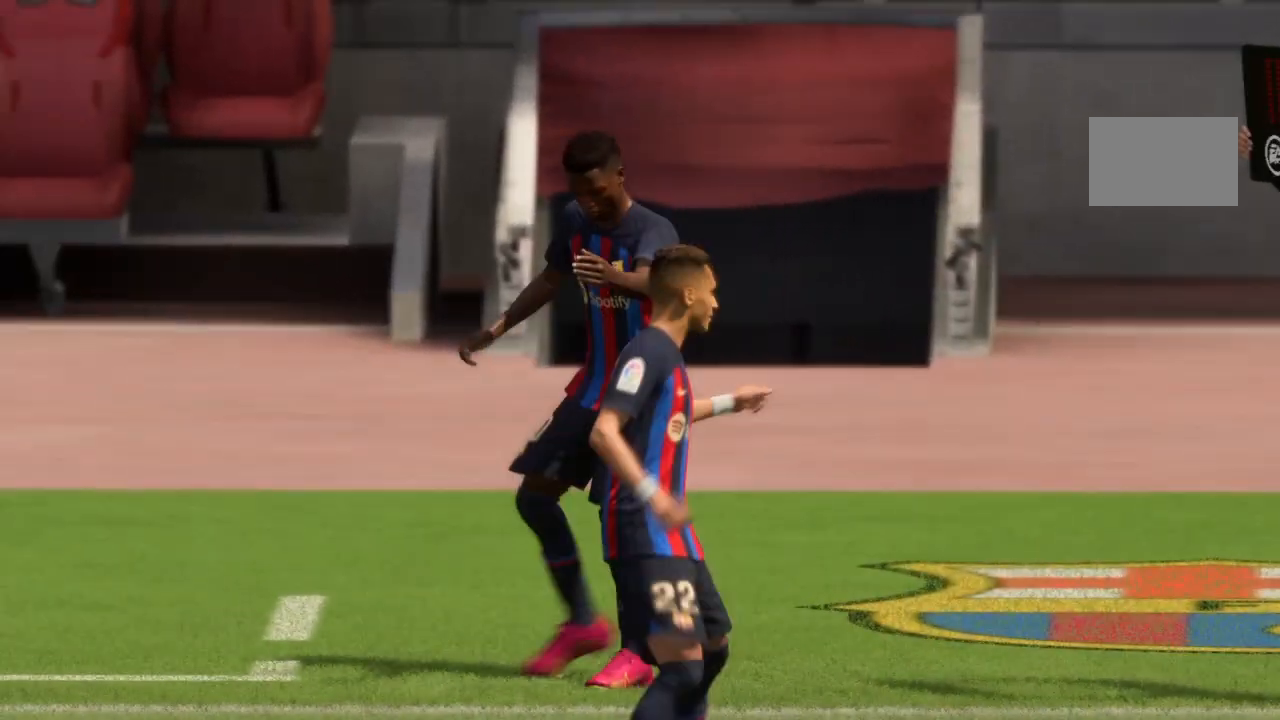
Gameplay with a controller (PlayStation layout); each line is a JSON object with the inputs held at the frame after it. "events" lists button and stick changes between this image and that frame as [ms after this image, input, new state], when the widget could be followed in between. Not read: L3 R3.
{"buttons": [], "left_stick": "center", "right_stick": "center", "events": [[100, "CROSS", "up"], [134, "CROSS", "down"], [267, "CROSS", "up"]]}
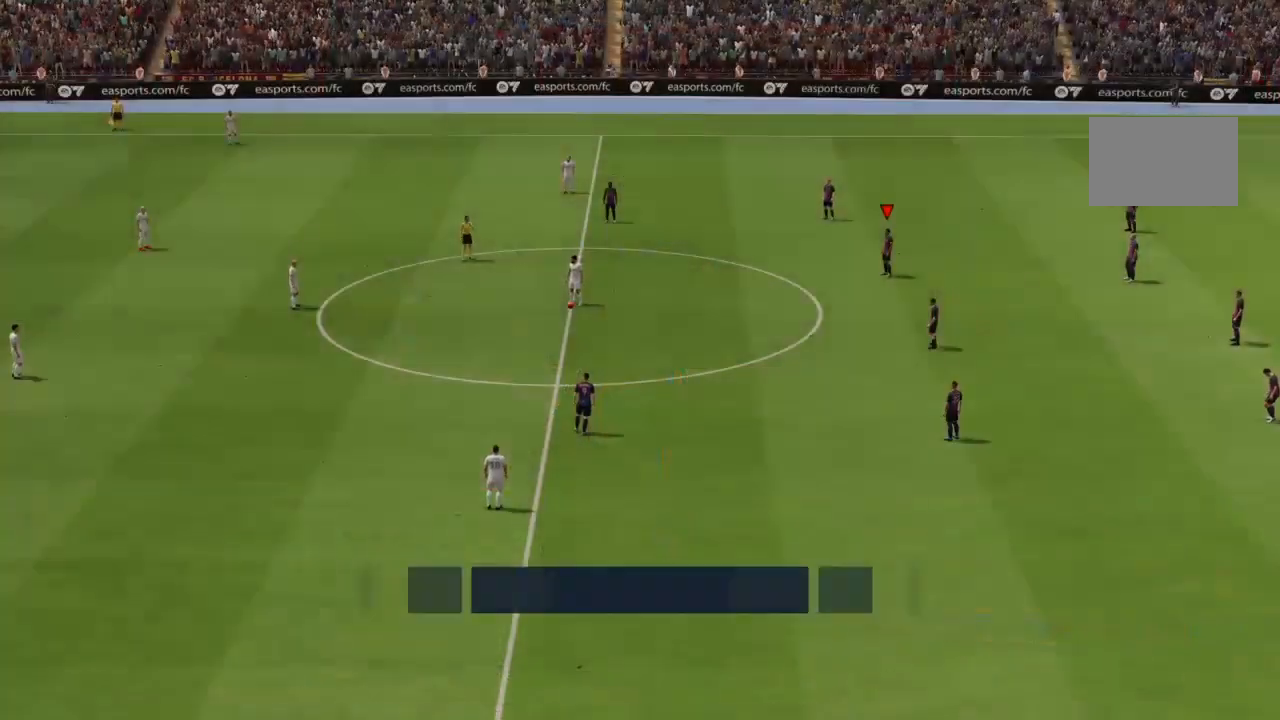
{"buttons": [], "left_stick": "center", "right_stick": "center", "events": []}
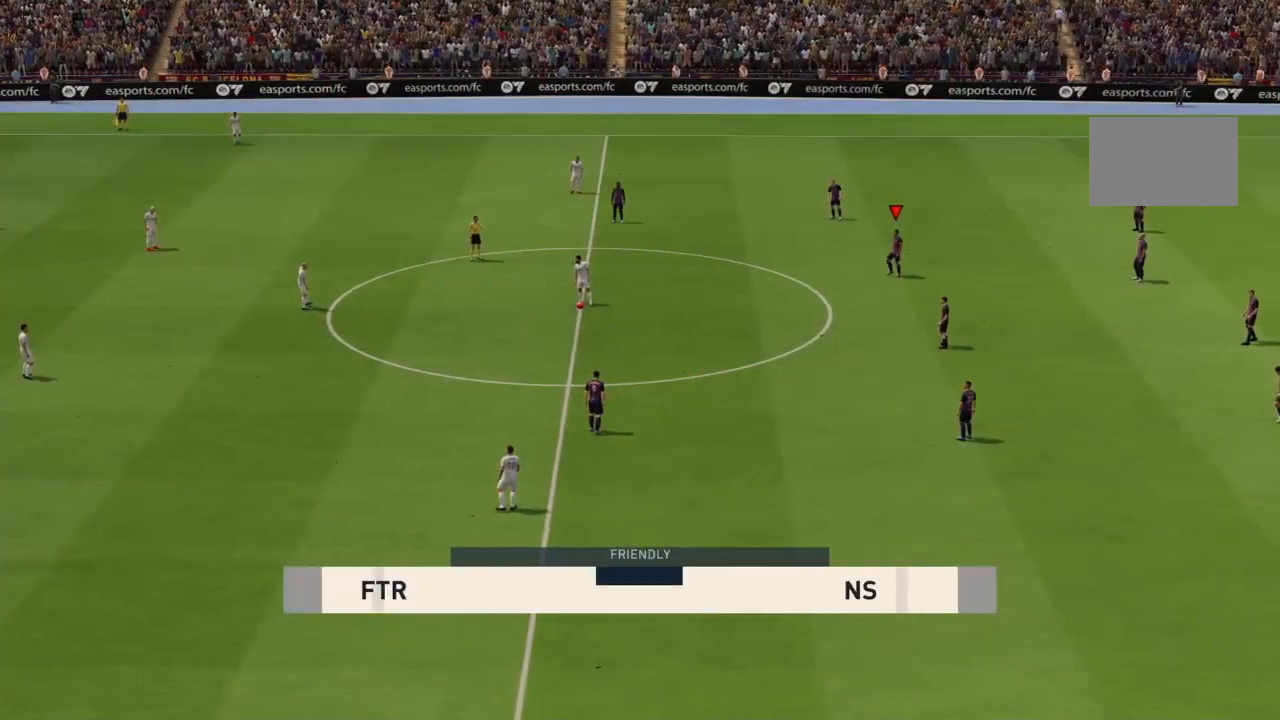
{"buttons": [], "left_stick": "center", "right_stick": "center", "events": [[100, "right_stick", "down-left"], [267, "right_stick", "center"]]}
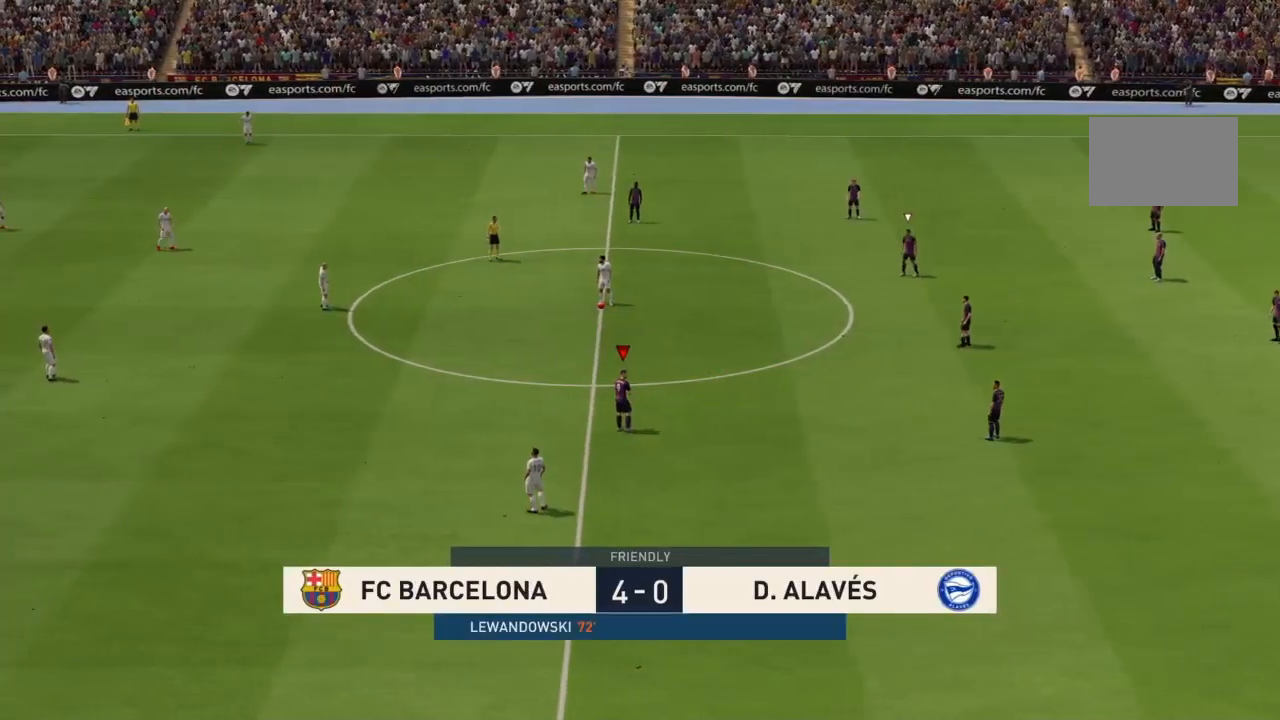
{"buttons": [], "left_stick": "up", "right_stick": "center", "events": [[467, "left_stick", "up"]]}
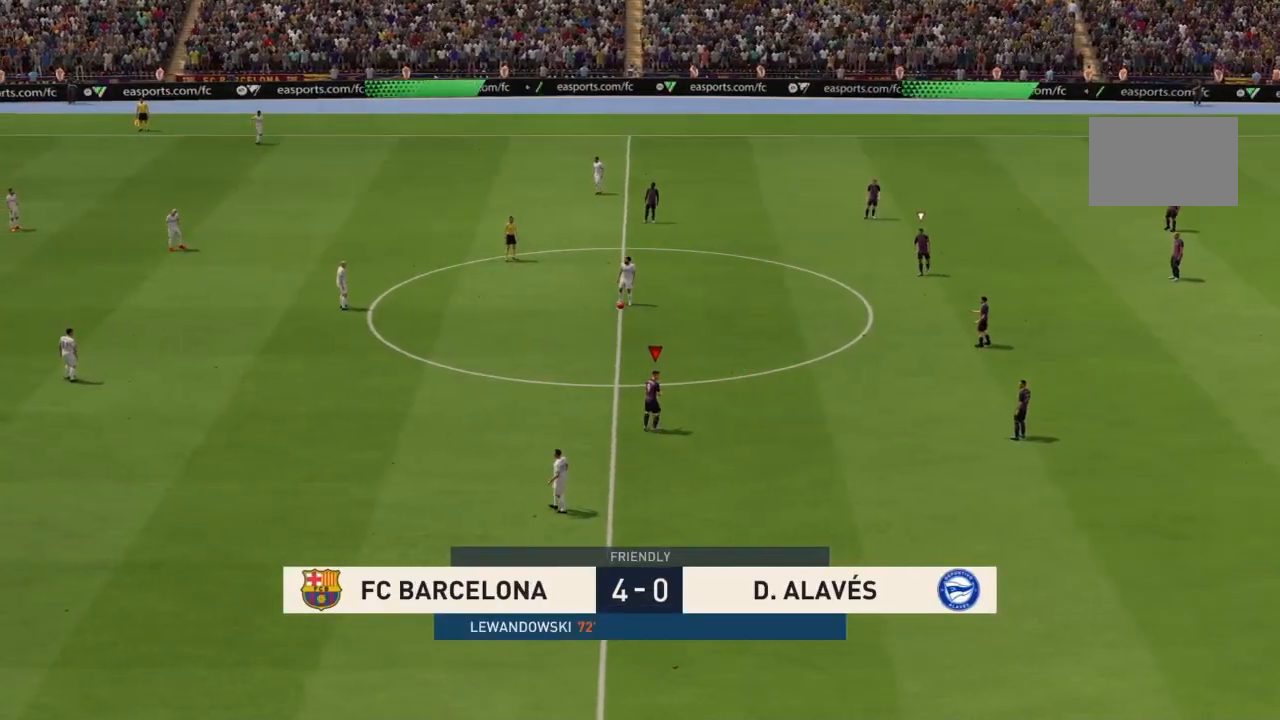
{"buttons": ["R2"], "left_stick": "up", "right_stick": "center", "events": [[67, "R2", "down"]]}
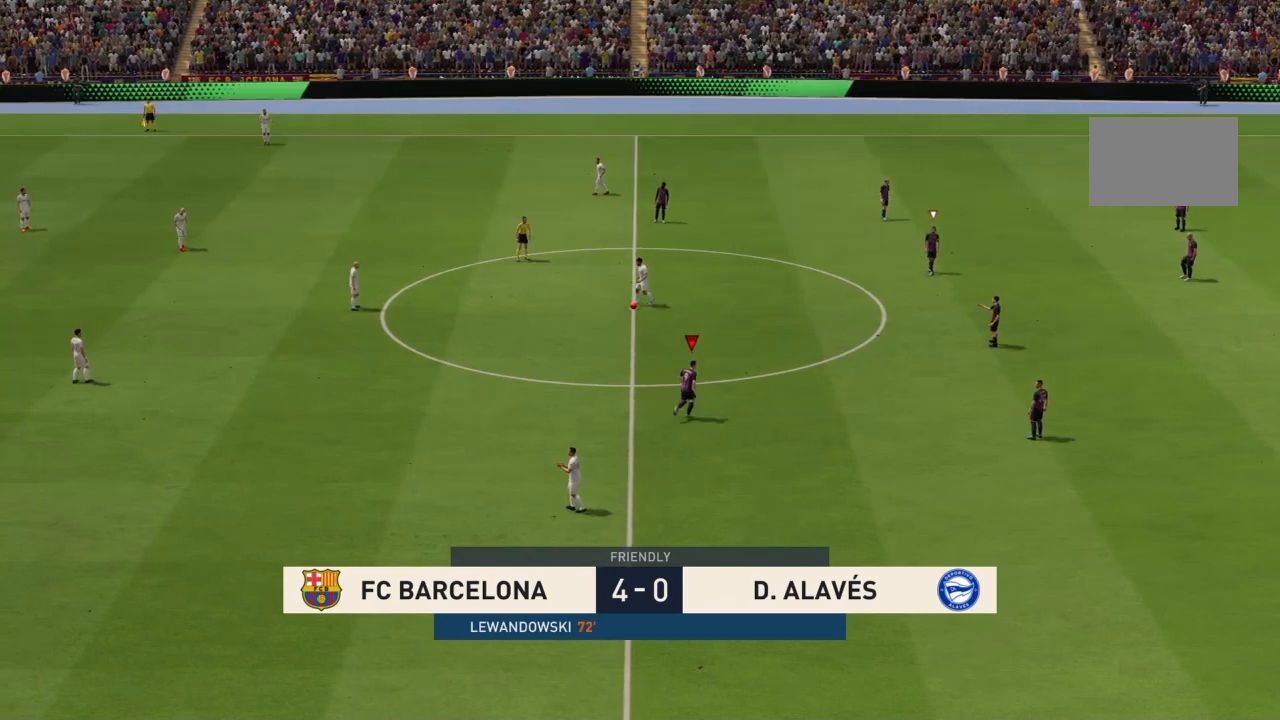
{"buttons": ["R2"], "left_stick": "up-left", "right_stick": "center", "events": [[266, "left_stick", "up-left"]]}
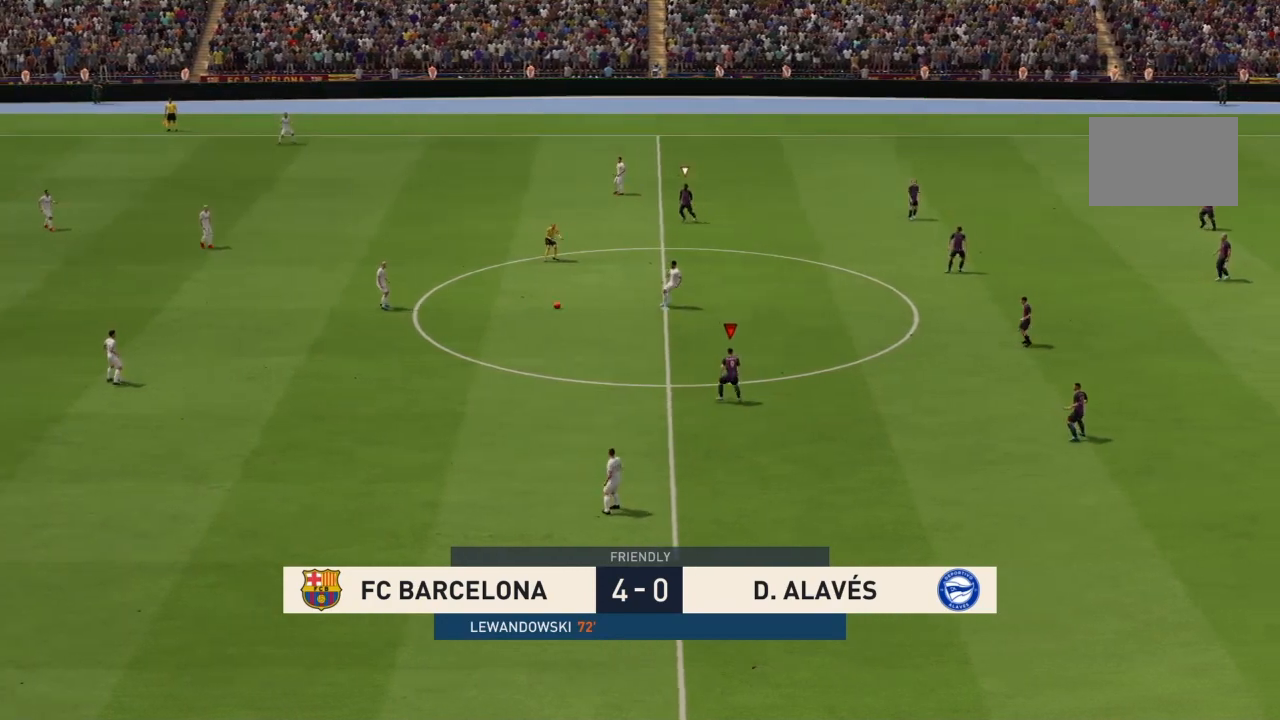
{"buttons": ["R2"], "left_stick": "up-left", "right_stick": "center", "events": []}
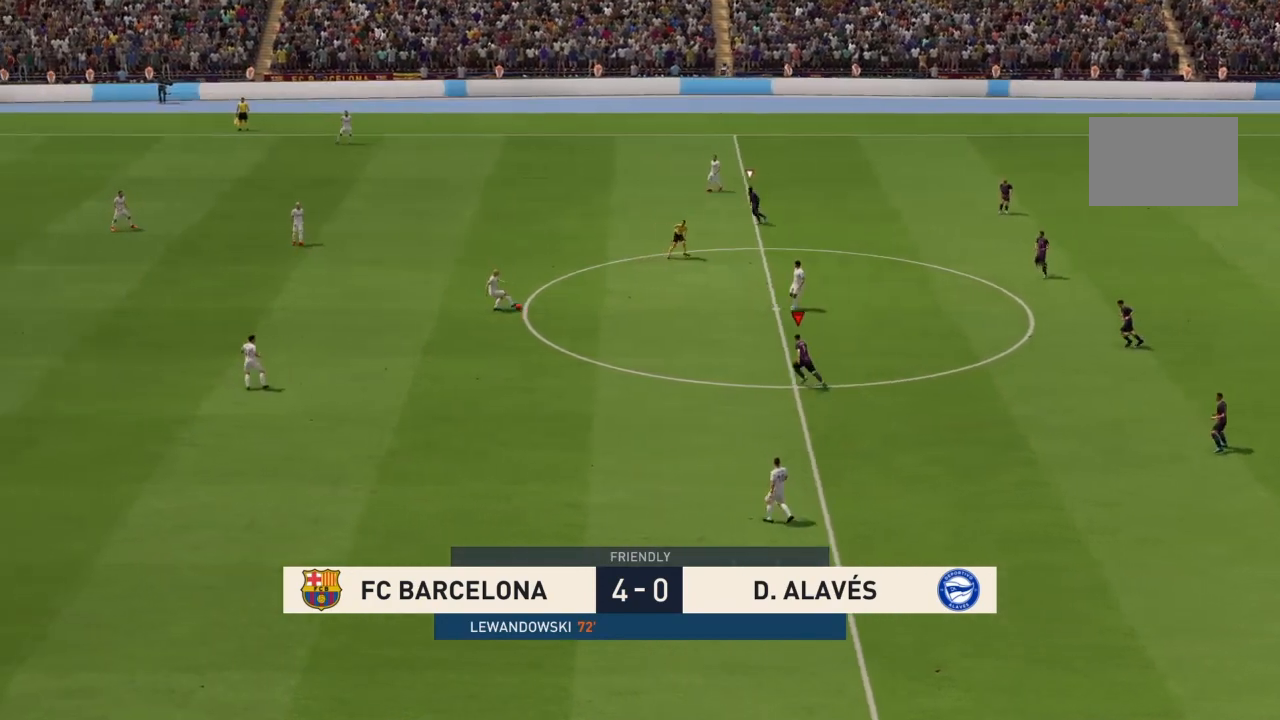
{"buttons": ["R2"], "left_stick": "up-left", "right_stick": "center", "events": []}
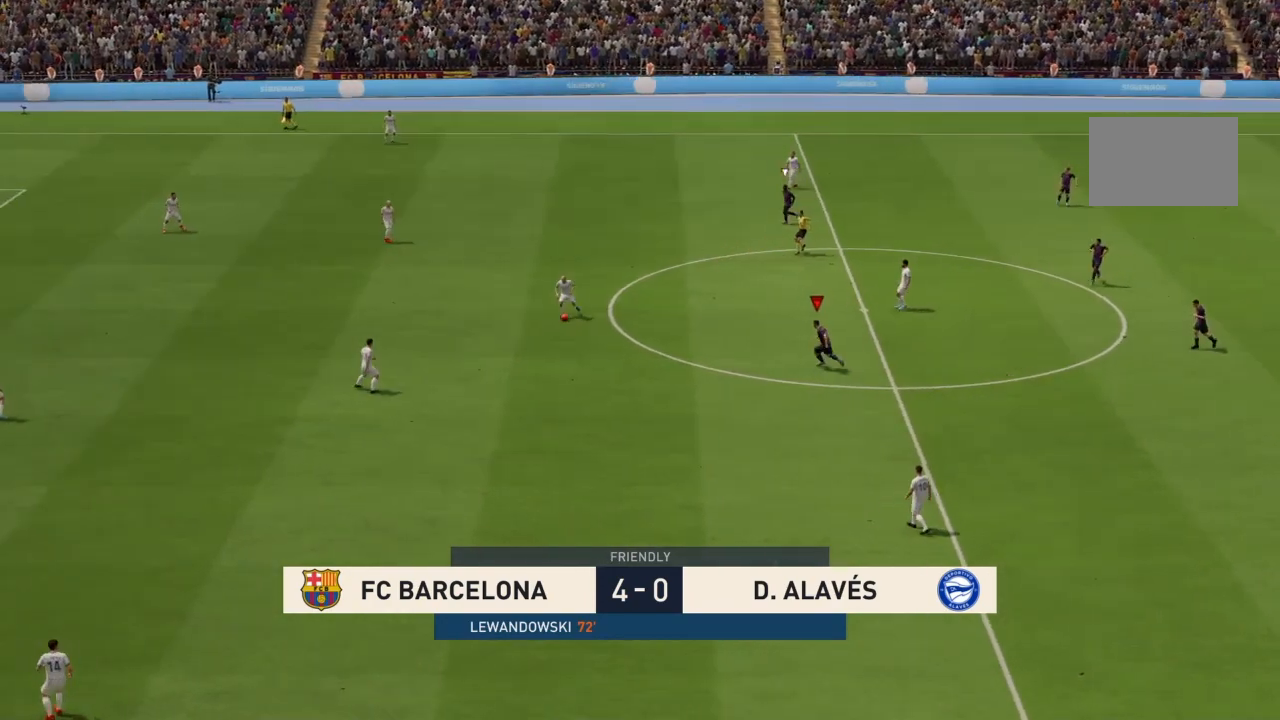
{"buttons": [], "left_stick": "left", "right_stick": "center", "events": [[67, "left_stick", "left"], [234, "R2", "up"]]}
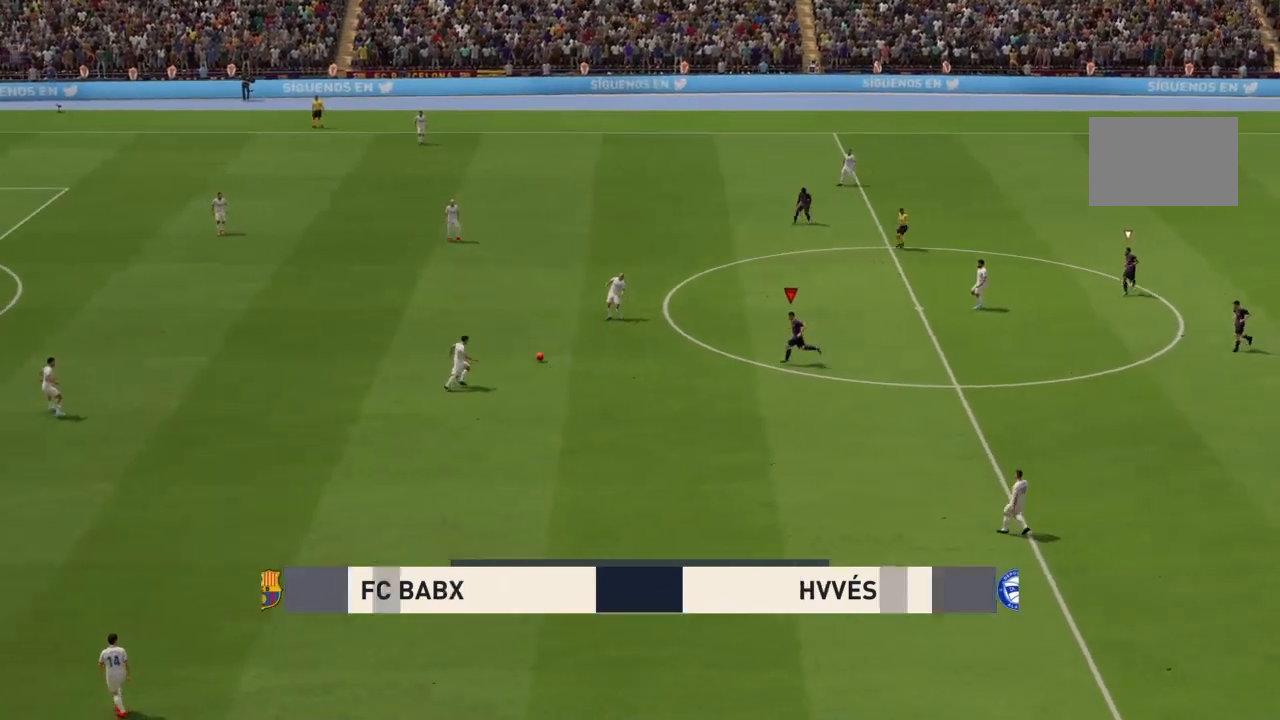
{"buttons": ["R2"], "left_stick": "down-left", "right_stick": "center", "events": [[300, "R2", "down"], [467, "left_stick", "down-left"]]}
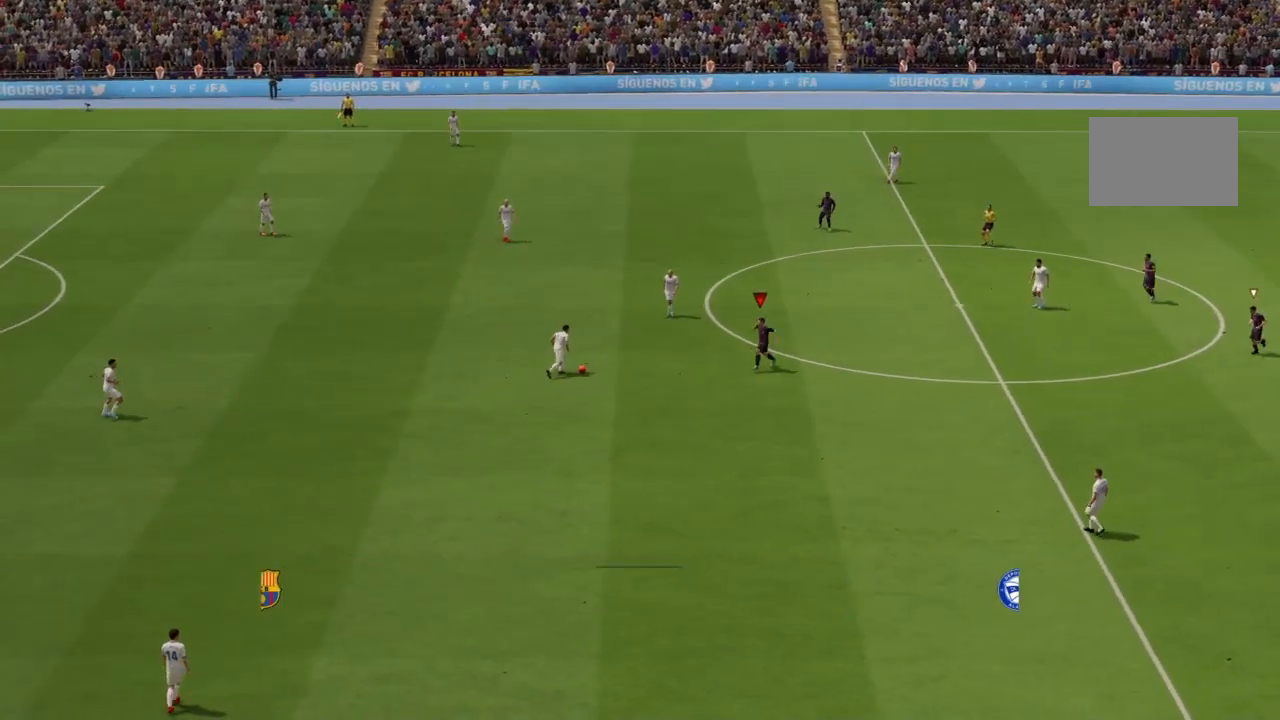
{"buttons": ["L2", "R2"], "left_stick": "up", "right_stick": "center", "events": [[67, "R2", "up"], [100, "left_stick", "center"], [300, "L2", "down"], [300, "left_stick", "up"], [467, "R2", "down"]]}
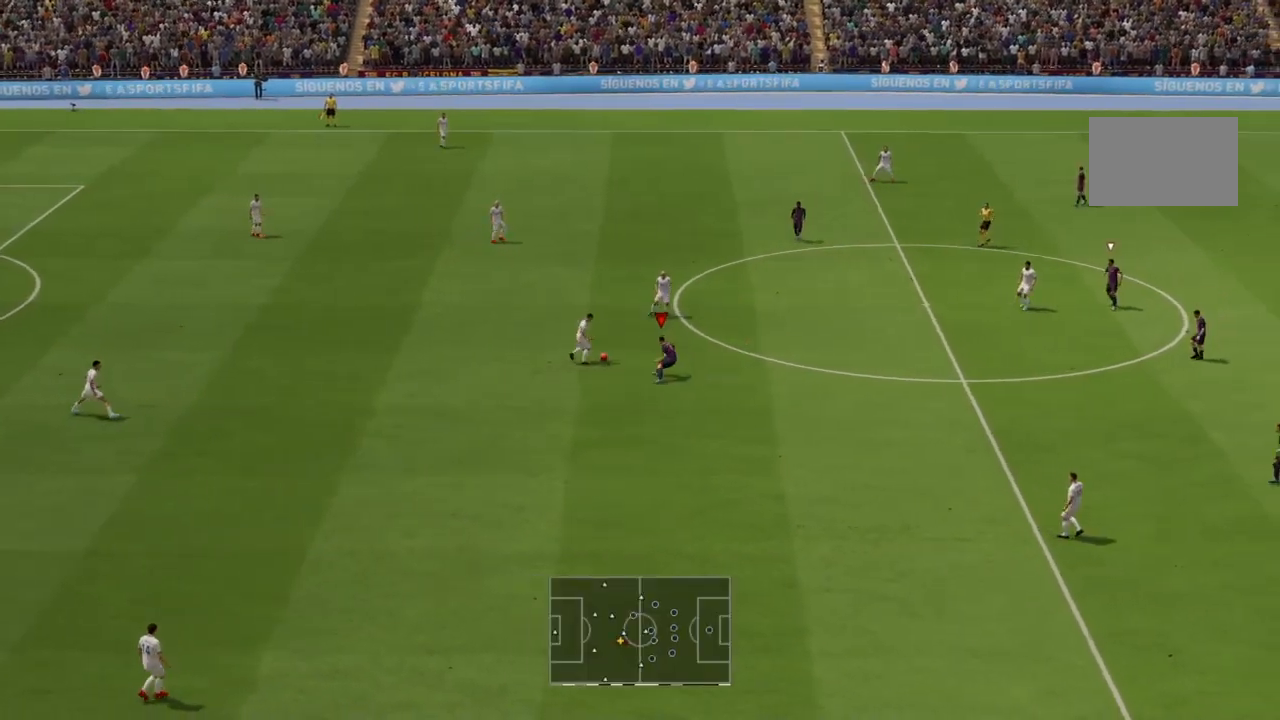
{"buttons": ["R2"], "left_stick": "up", "right_stick": "center", "events": [[34, "L2", "up"]]}
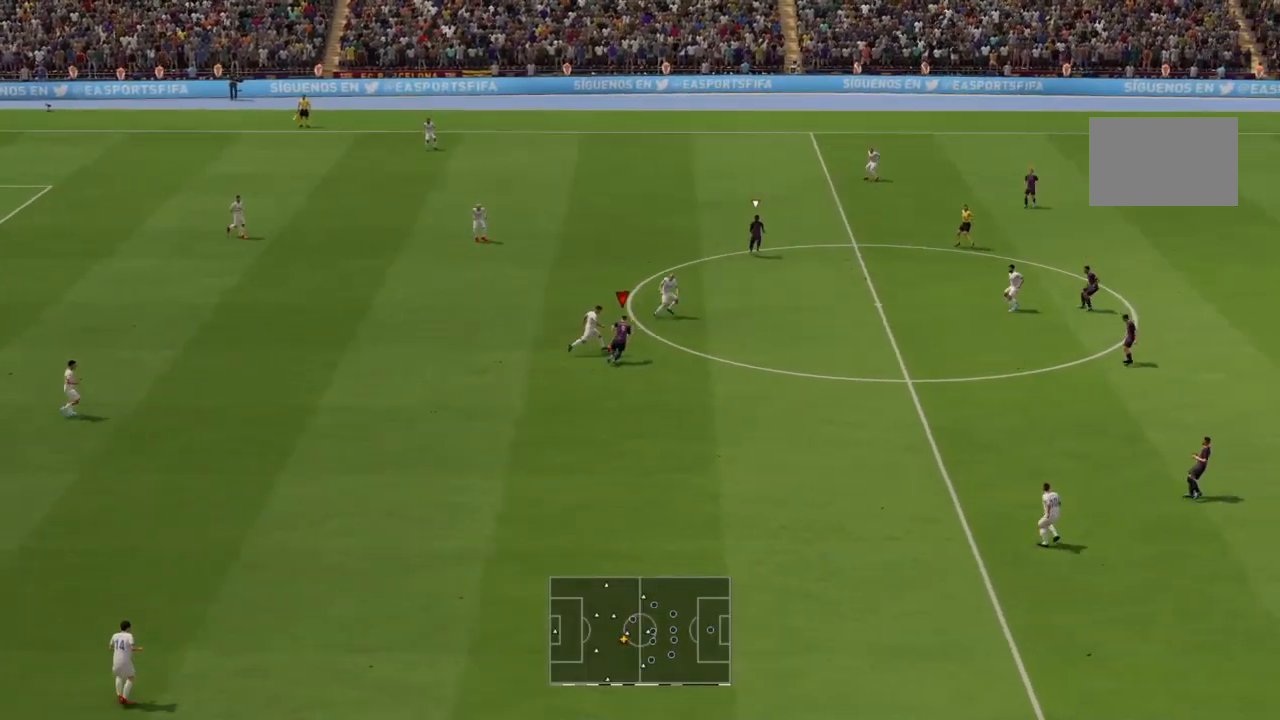
{"buttons": ["R2"], "left_stick": "up", "right_stick": "center", "events": []}
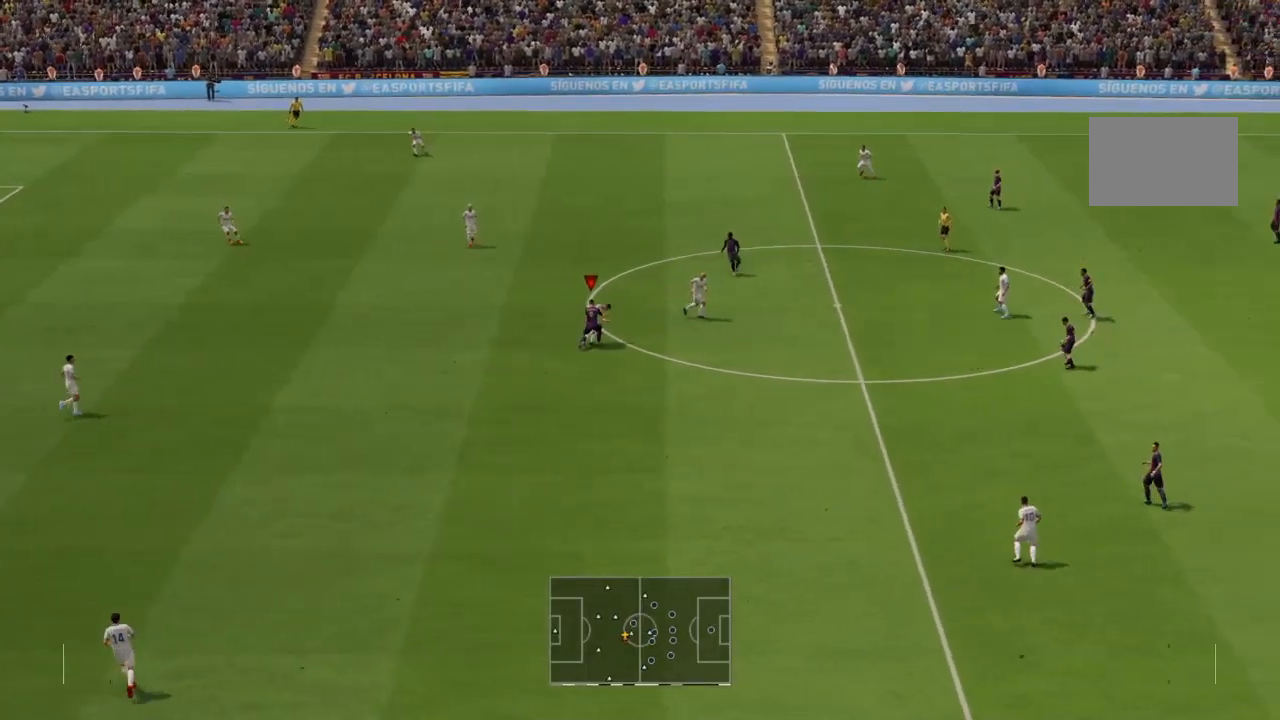
{"buttons": [], "left_stick": "up-left", "right_stick": "center", "events": [[266, "R2", "up"], [266, "left_stick", "up-left"]]}
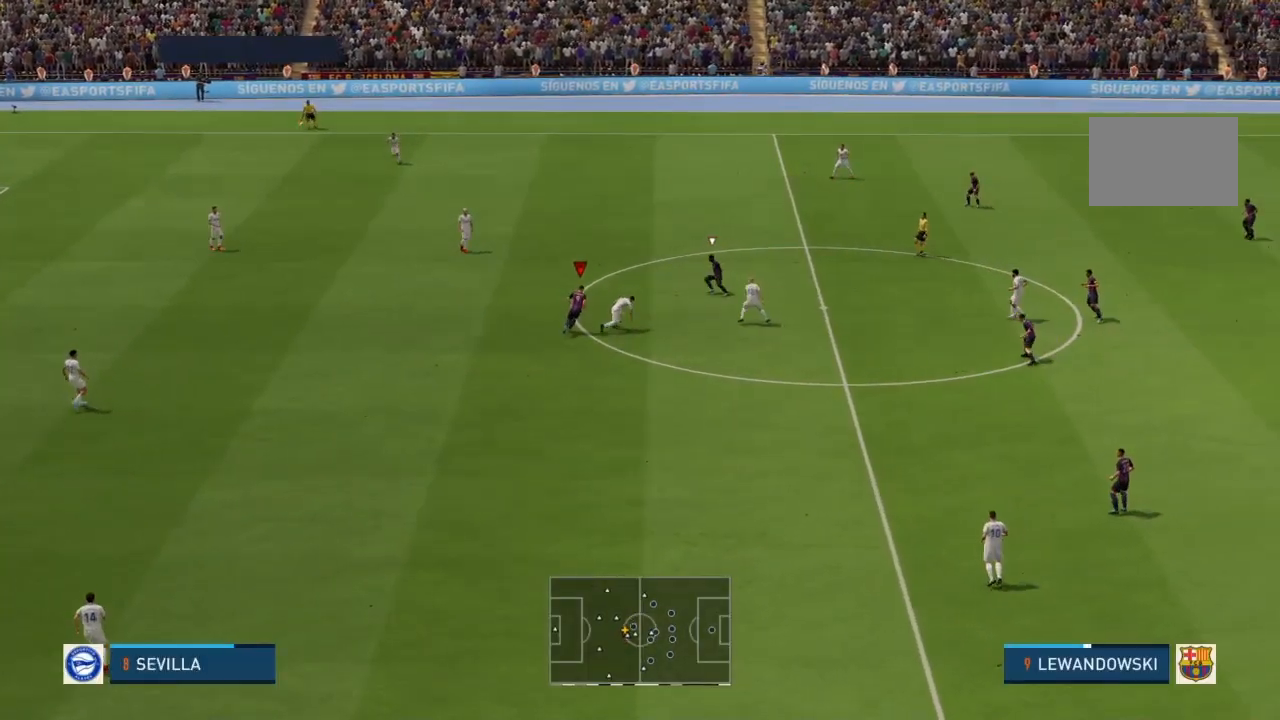
{"buttons": ["R2"], "left_stick": "up-left", "right_stick": "center", "events": [[400, "R2", "down"]]}
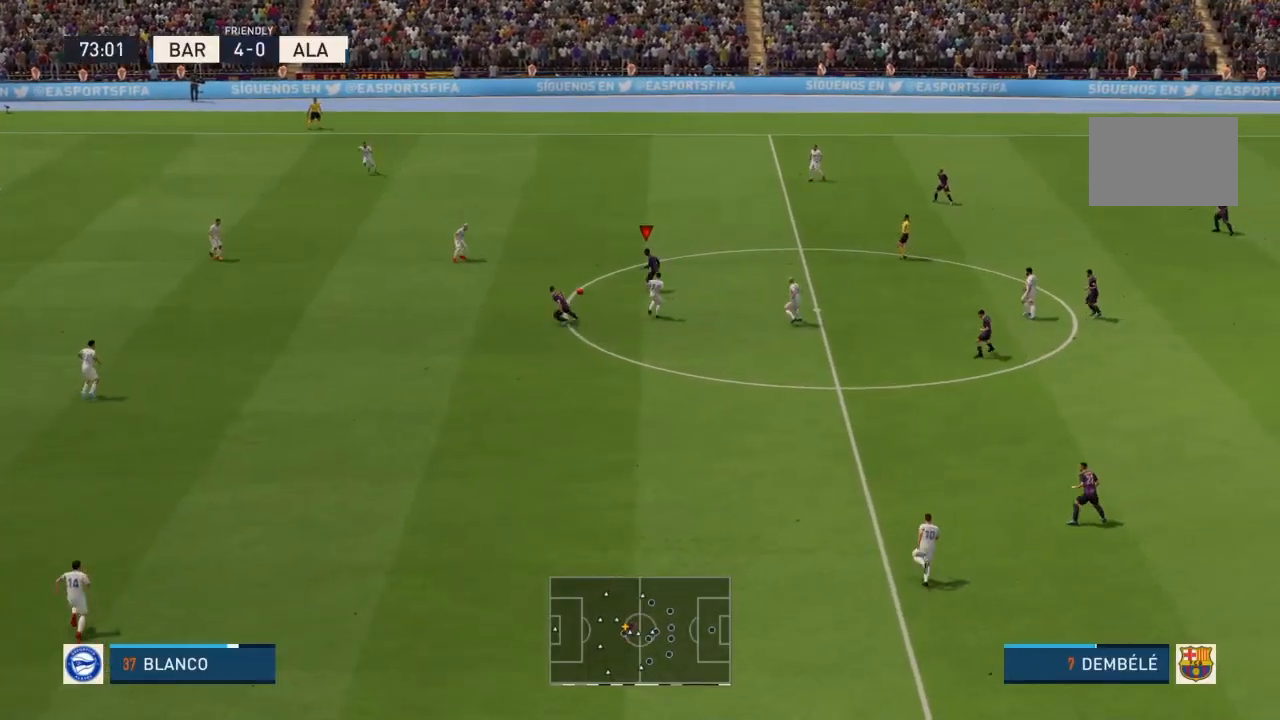
{"buttons": [], "left_stick": "down", "right_stick": "center", "events": [[134, "R2", "up"], [134, "left_stick", "center"], [201, "left_stick", "down"], [368, "CROSS", "down"], [501, "CROSS", "up"]]}
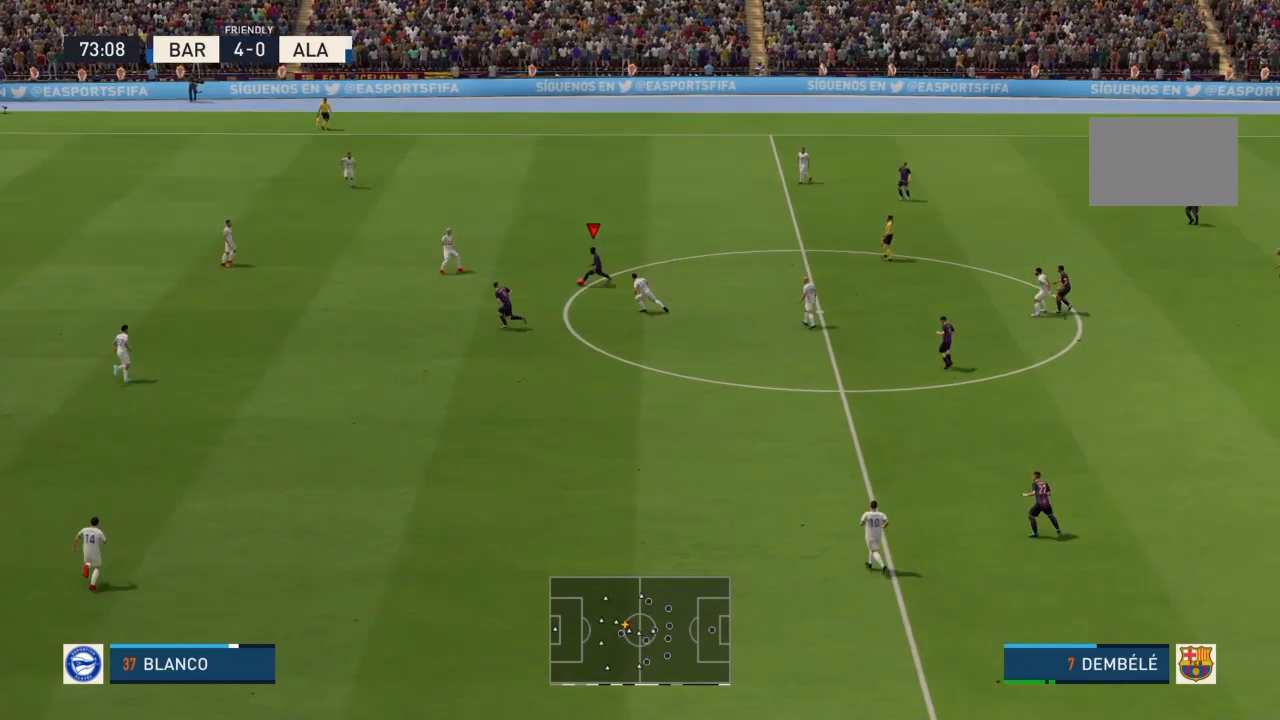
{"buttons": [], "left_stick": "down", "right_stick": "center", "events": []}
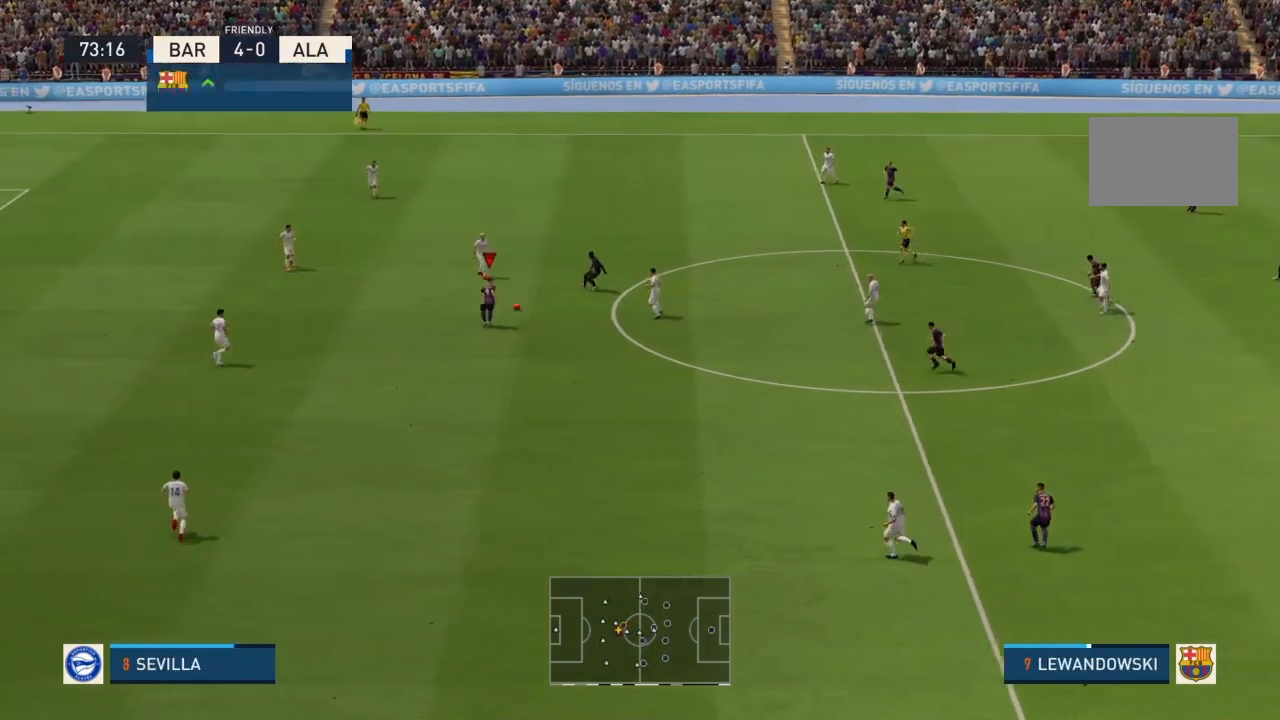
{"buttons": [], "left_stick": "down", "right_stick": "center", "events": []}
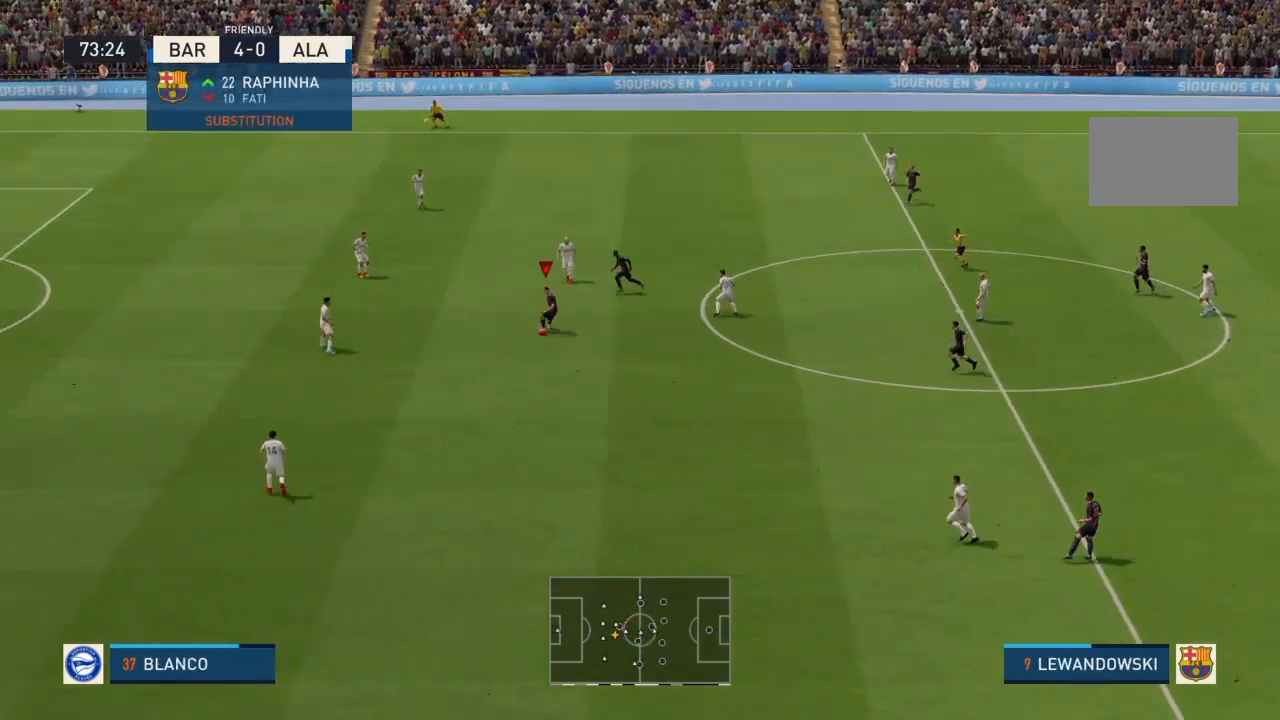
{"buttons": [], "left_stick": "down-right", "right_stick": "center", "events": [[67, "left_stick", "down-right"]]}
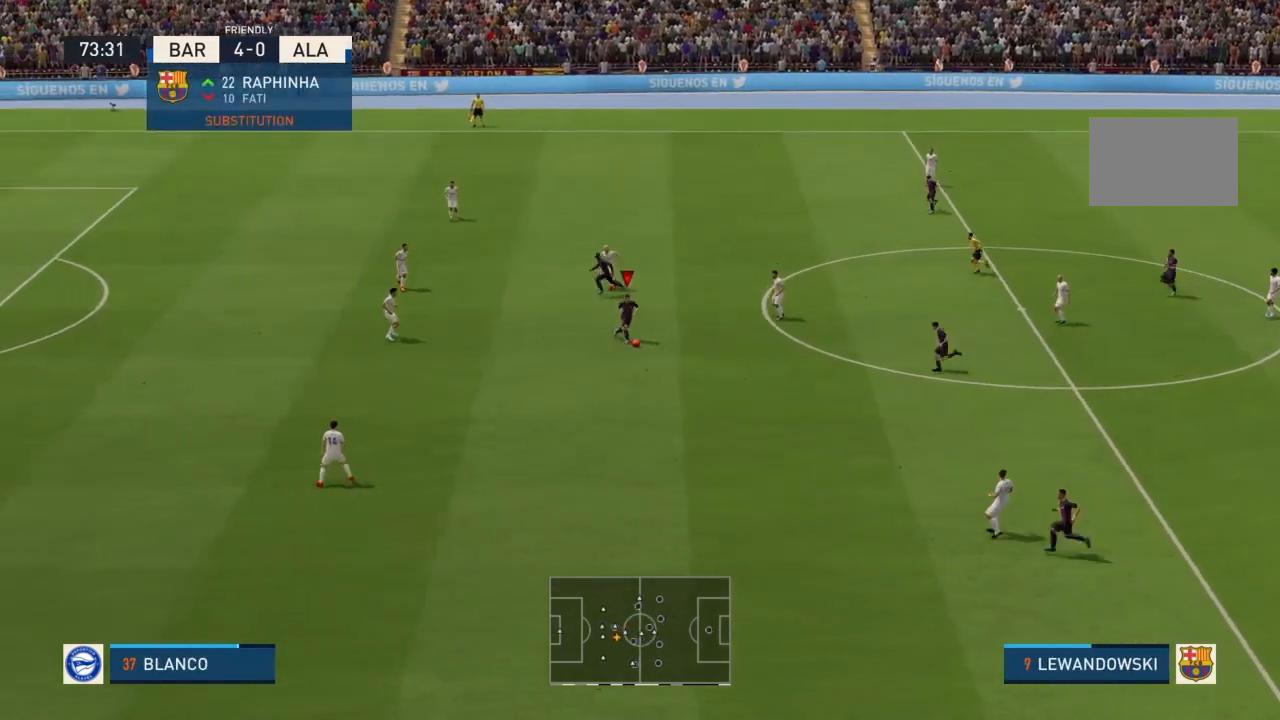
{"buttons": [], "left_stick": "down-right", "right_stick": "center", "events": [[34, "CROSS", "down"], [167, "CROSS", "up"]]}
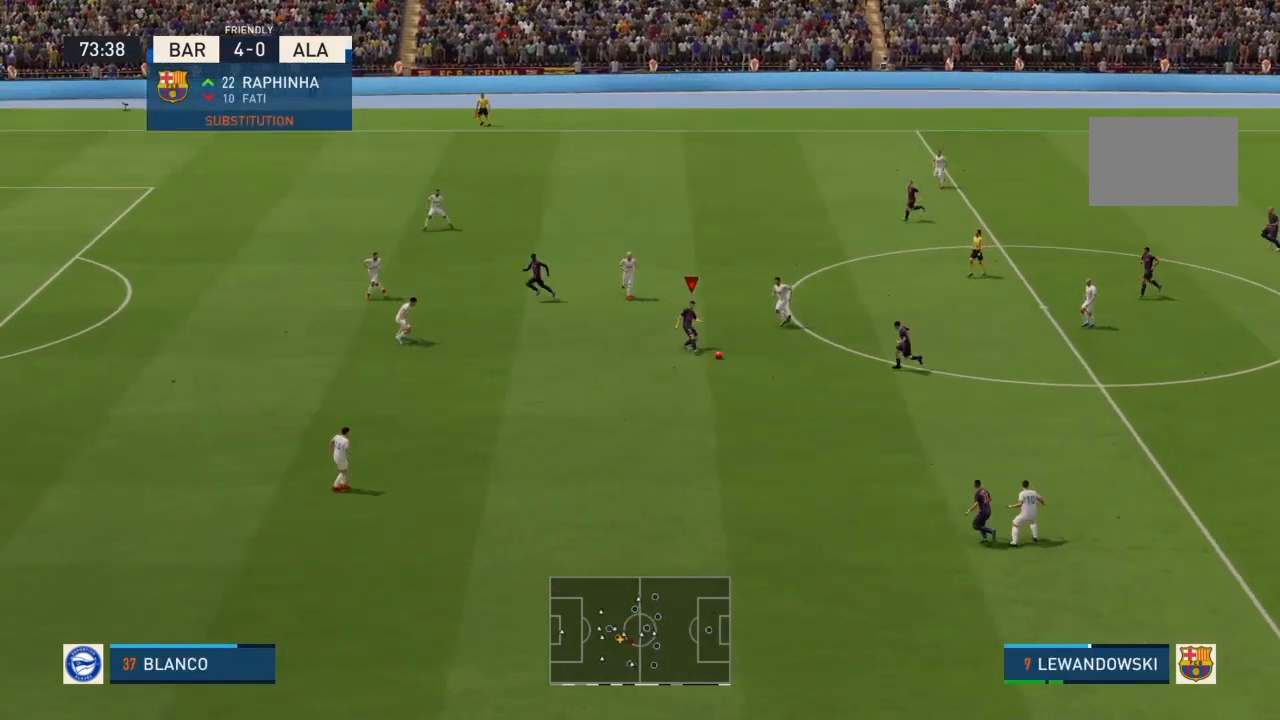
{"buttons": ["CROSS"], "left_stick": "down-left", "right_stick": "center", "events": [[100, "left_stick", "down"], [234, "left_stick", "down-left"], [467, "CROSS", "down"]]}
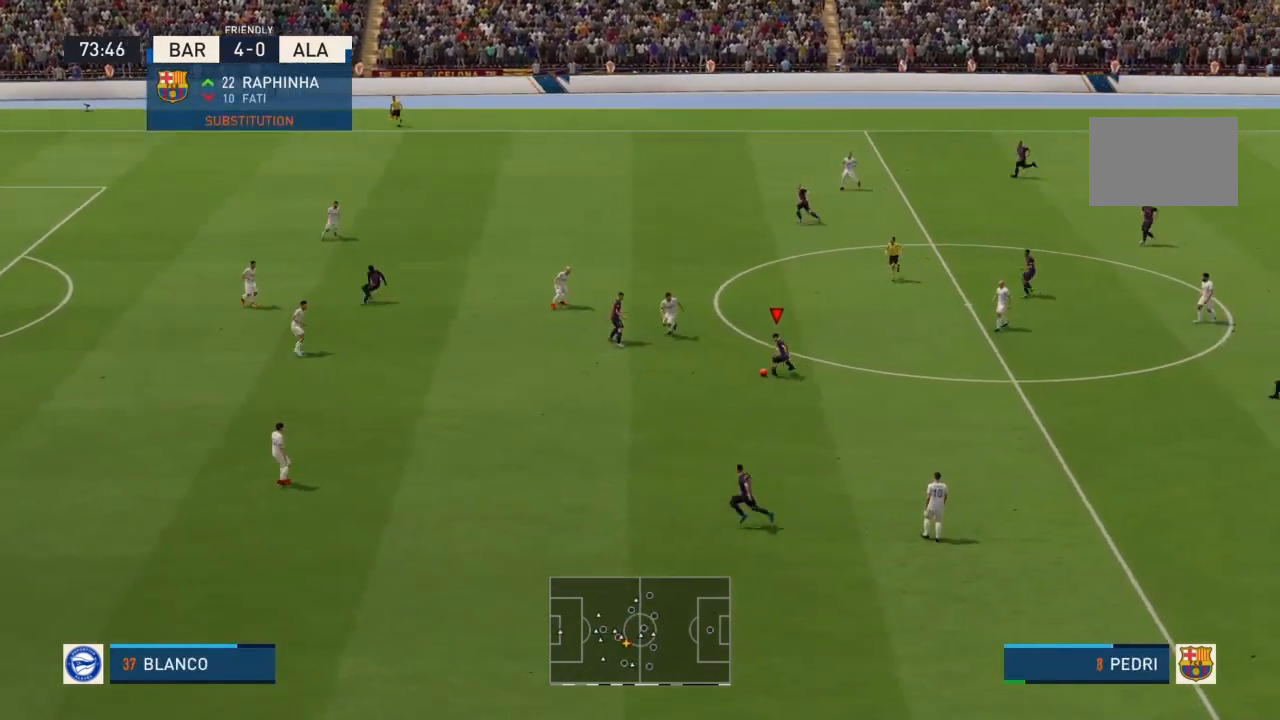
{"buttons": [], "left_stick": "down-left", "right_stick": "center", "events": [[100, "CROSS", "up"]]}
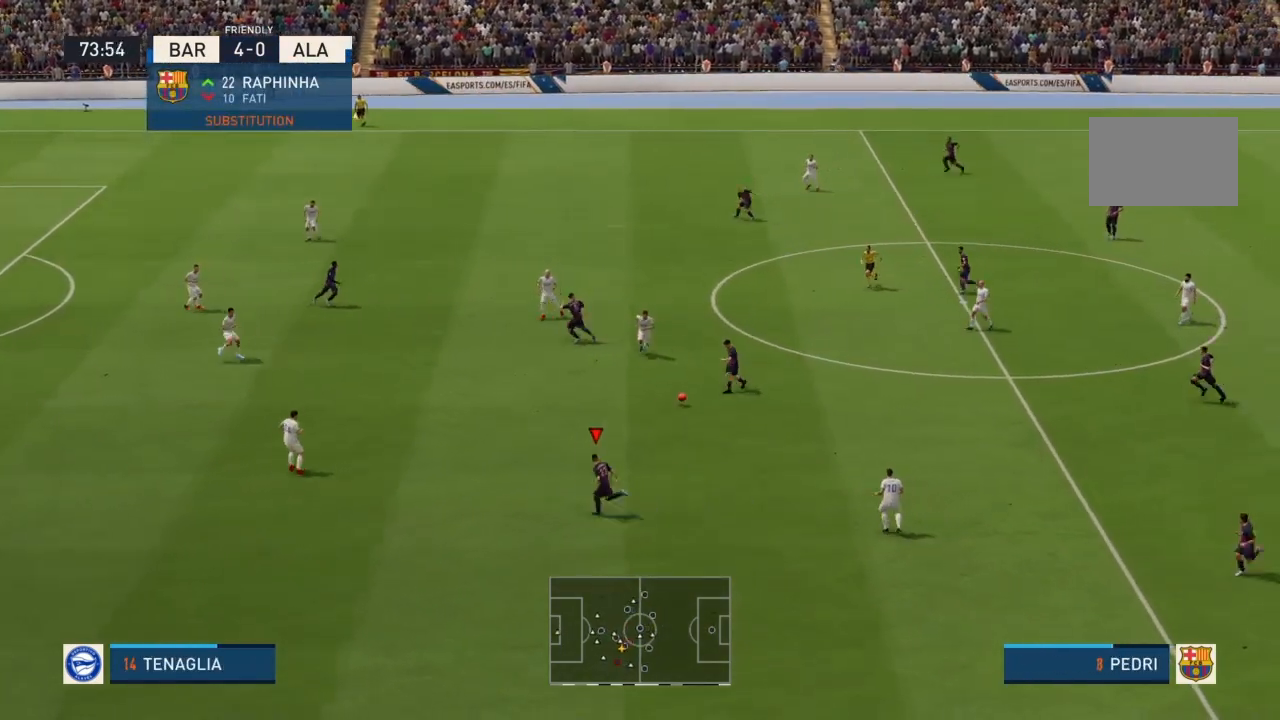
{"buttons": ["R2"], "left_stick": "down-left", "right_stick": "center", "events": [[400, "R2", "down"]]}
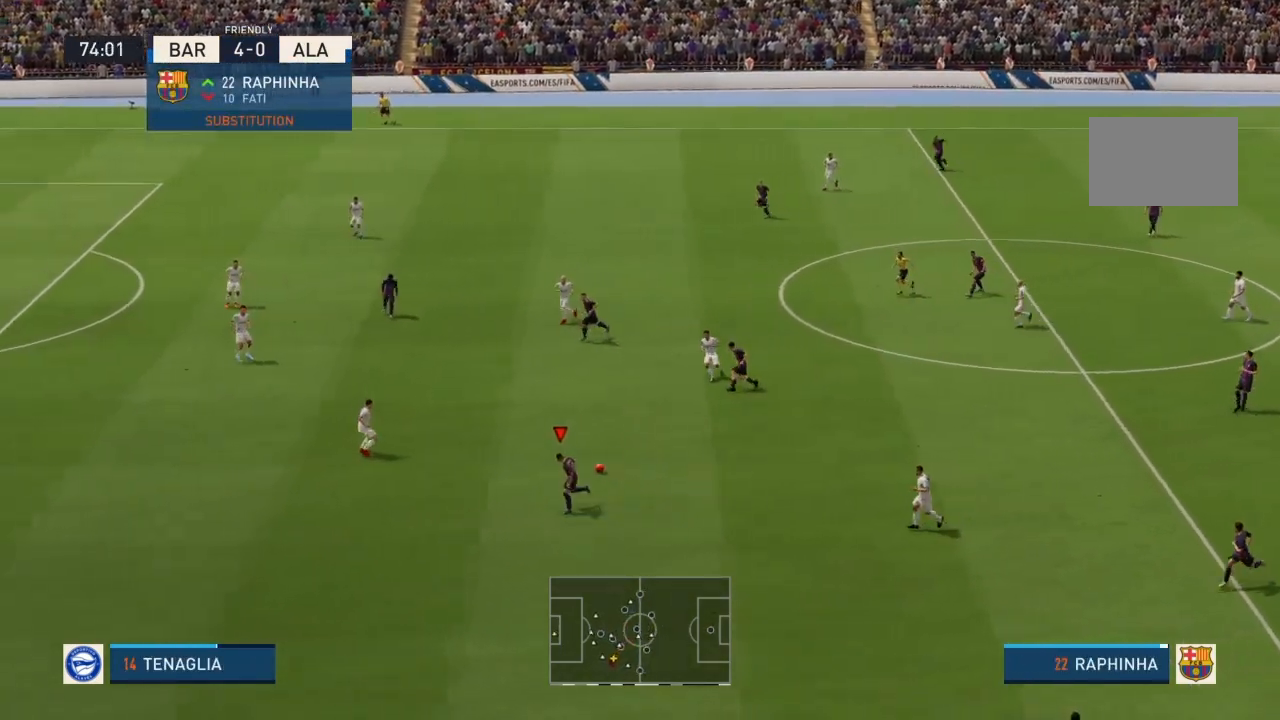
{"buttons": ["R2"], "left_stick": "left", "right_stick": "center", "events": [[367, "left_stick", "left"]]}
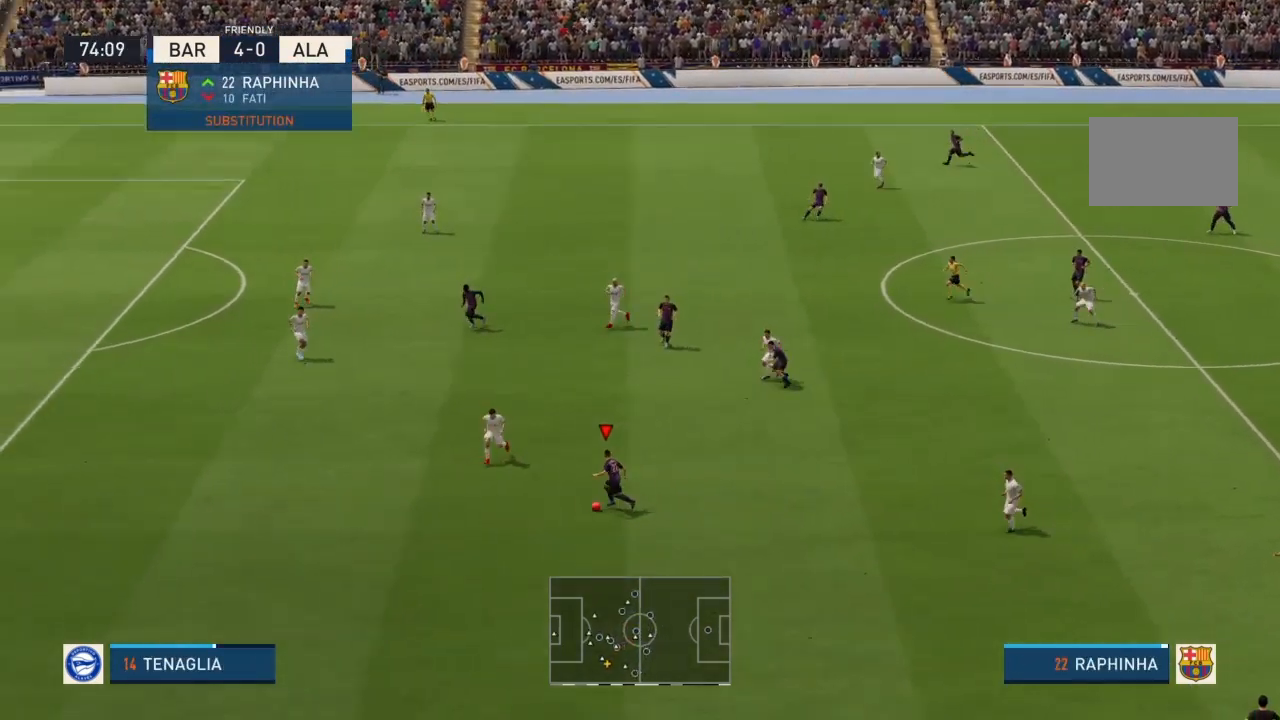
{"buttons": [], "left_stick": "left", "right_stick": "down", "events": [[234, "R2", "up"], [367, "right_stick", "down"]]}
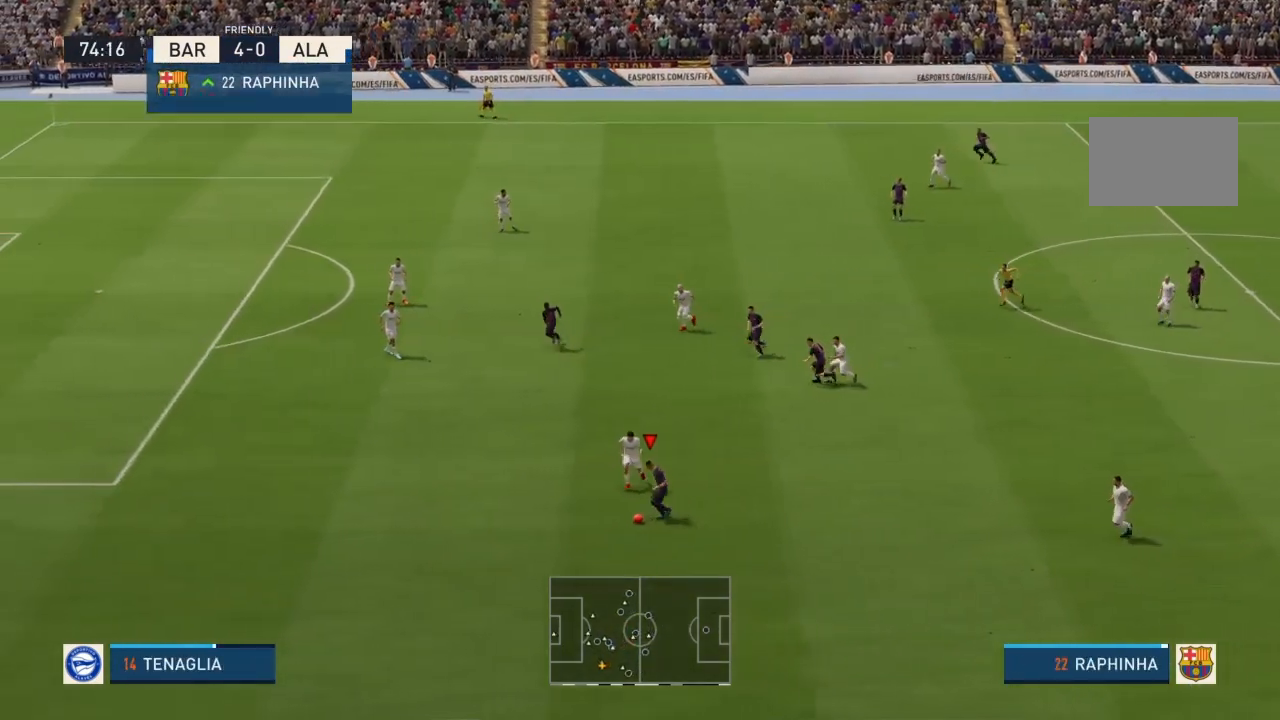
{"buttons": [], "left_stick": "left", "right_stick": "center", "events": [[233, "right_stick", "center"]]}
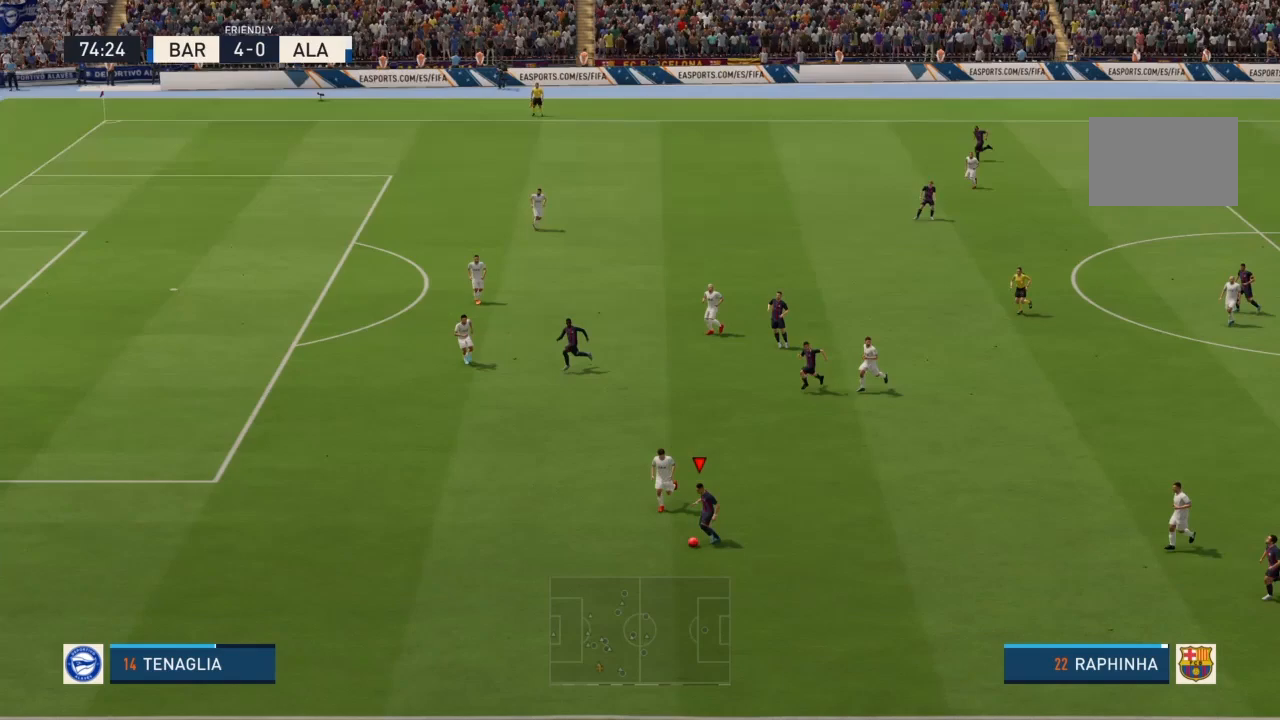
{"buttons": ["R2"], "left_stick": "left", "right_stick": "center", "events": [[100, "R2", "down"]]}
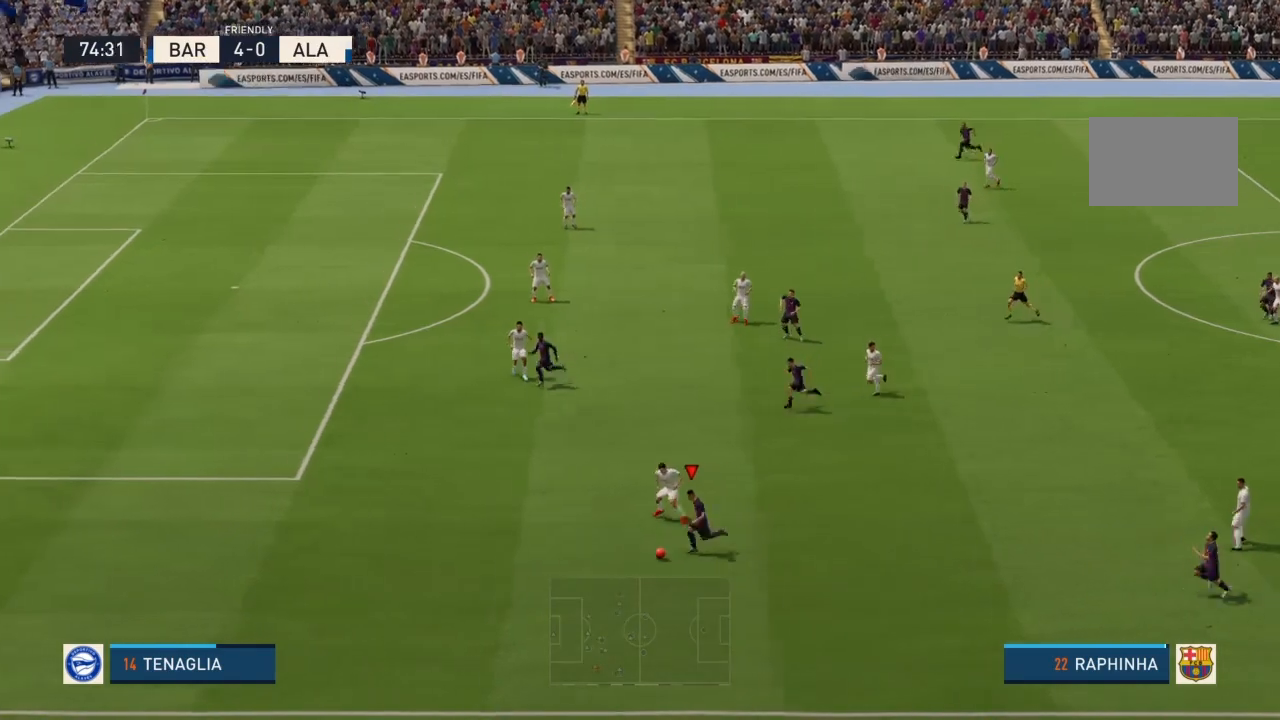
{"buttons": ["R2"], "left_stick": "left", "right_stick": "center", "events": []}